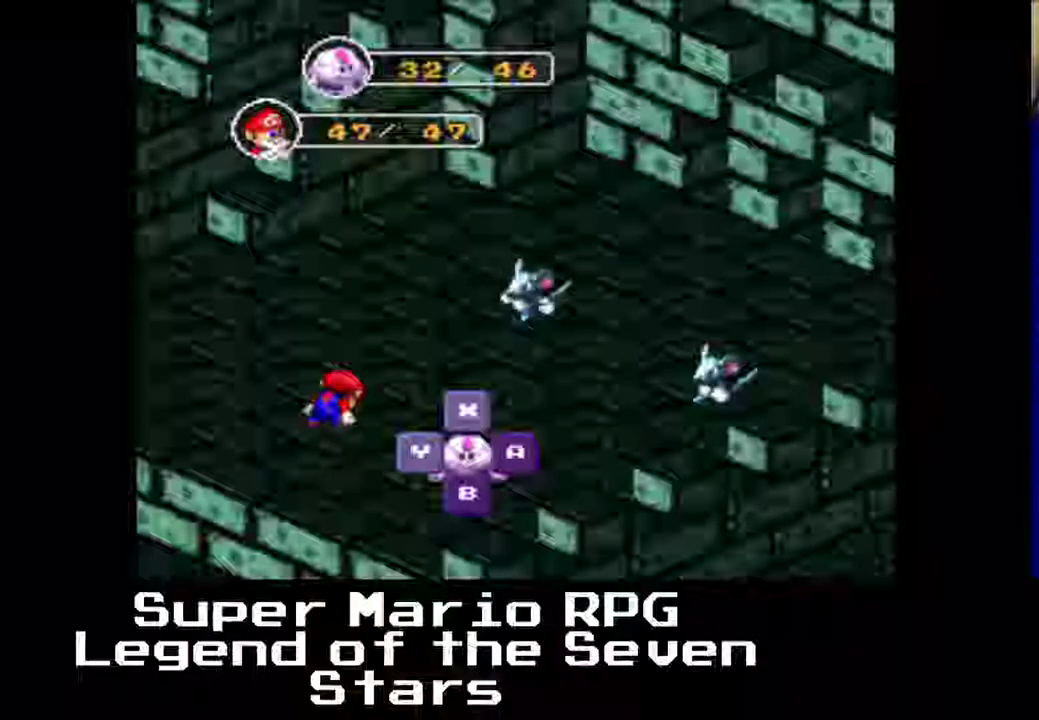
Gameplay with a controller (Xbox layout); each line is a JSON object with the inputs held at the frame after it. "events" lists button and stick changes between this image and that frame as [ms after this image, input, new state], when the widget could be followed in between. Not read: L3 R3 right_stick.
{"buttons": [], "left_stick": "center", "events": [[383, "B", "down"], [500, "B", "up"]]}
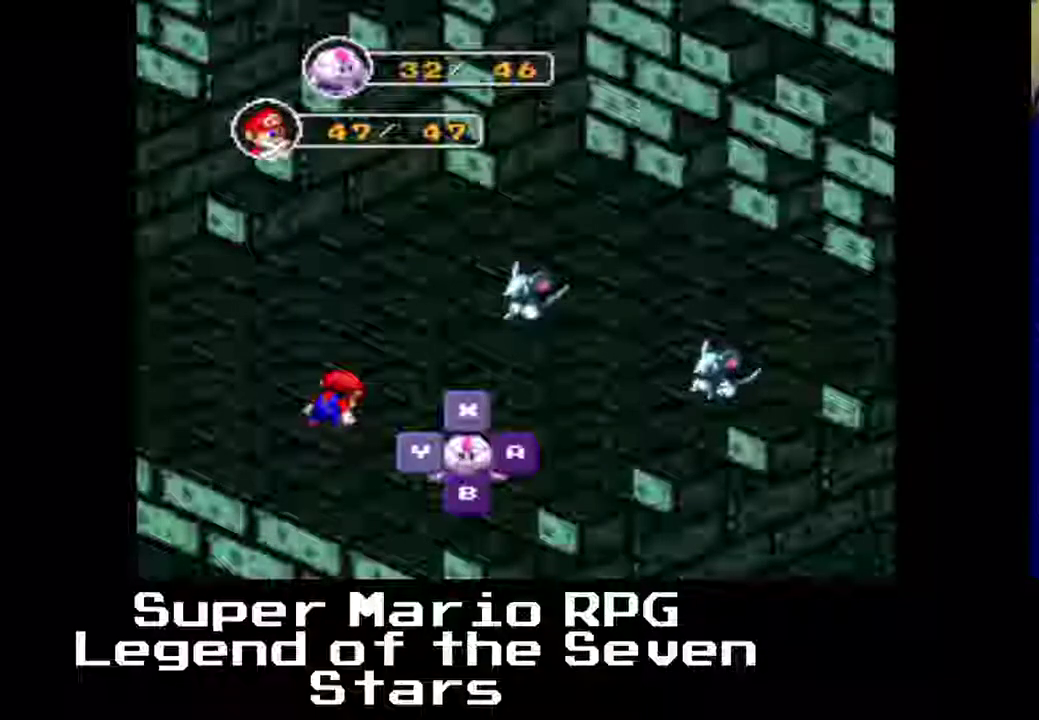
{"buttons": [], "left_stick": "center", "events": []}
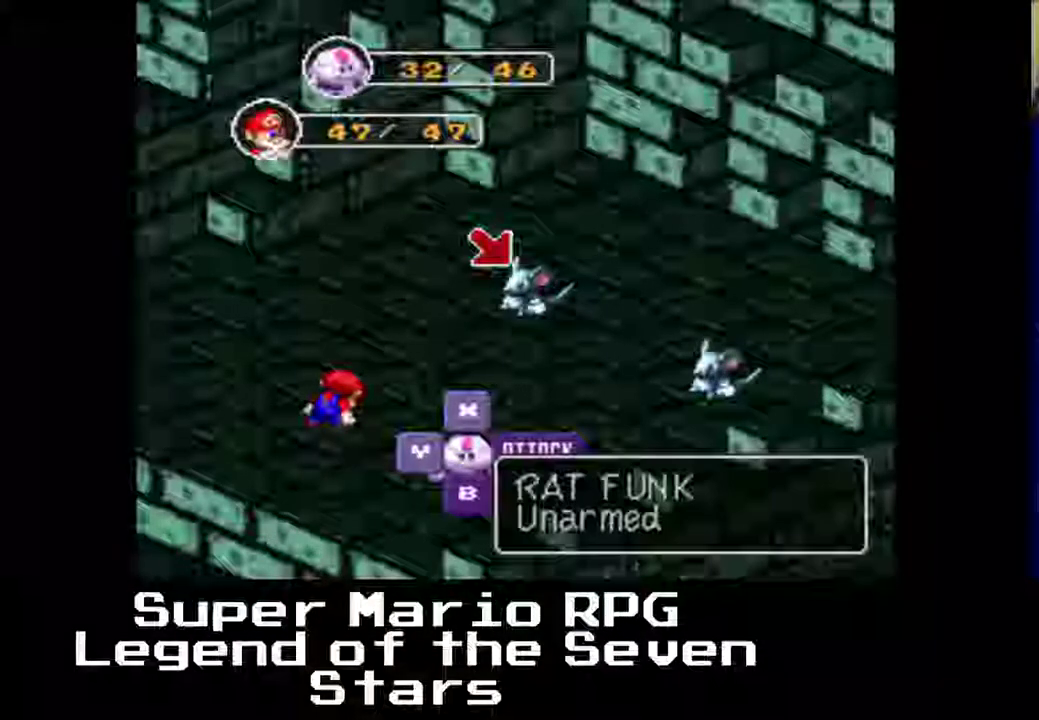
{"buttons": ["B"], "left_stick": "center", "events": [[367, "B", "down"]]}
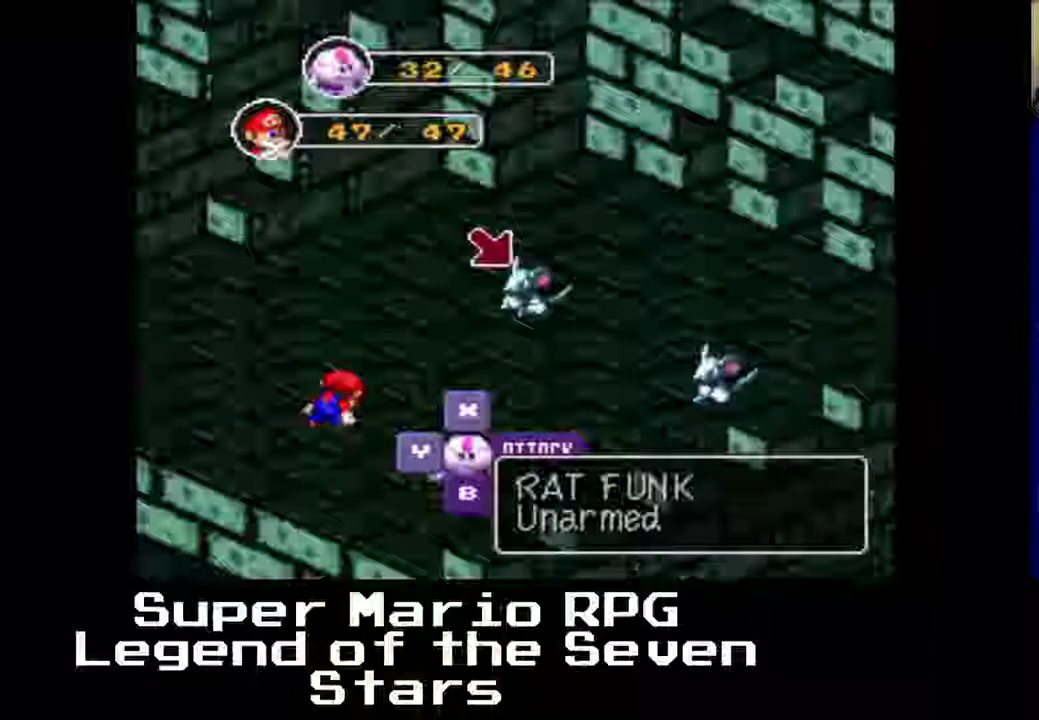
{"buttons": [], "left_stick": "center", "events": [[17, "B", "up"]]}
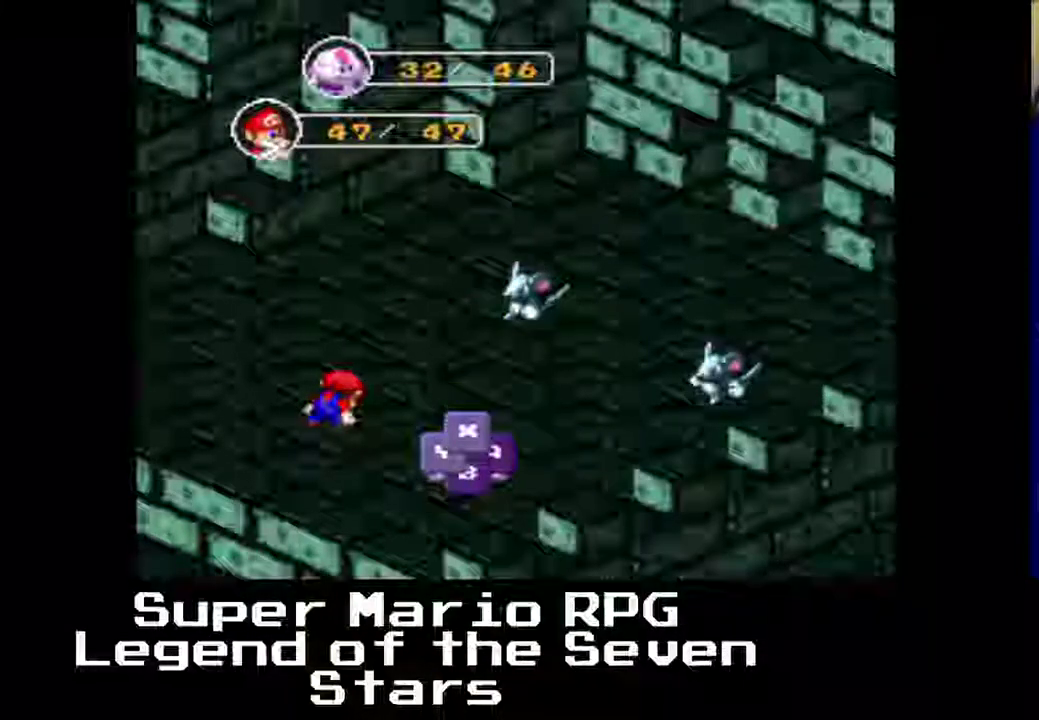
{"buttons": [], "left_stick": "center", "events": [[183, "B", "down"], [367, "B", "up"]]}
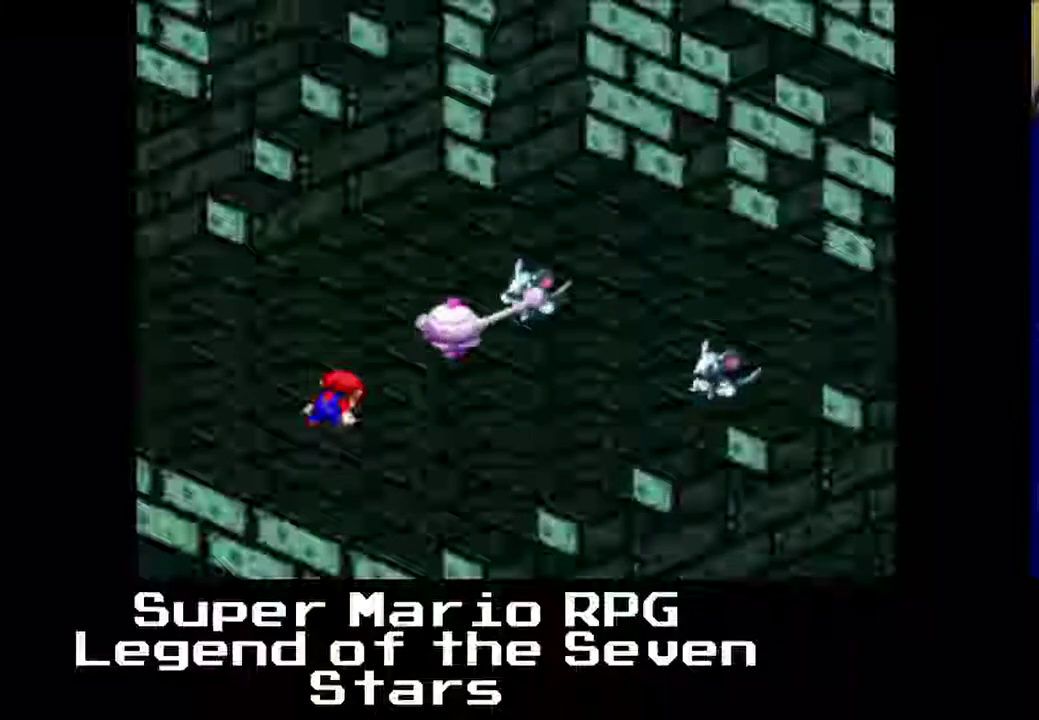
{"buttons": [], "left_stick": "center", "events": [[100, "B", "down"], [233, "B", "up"]]}
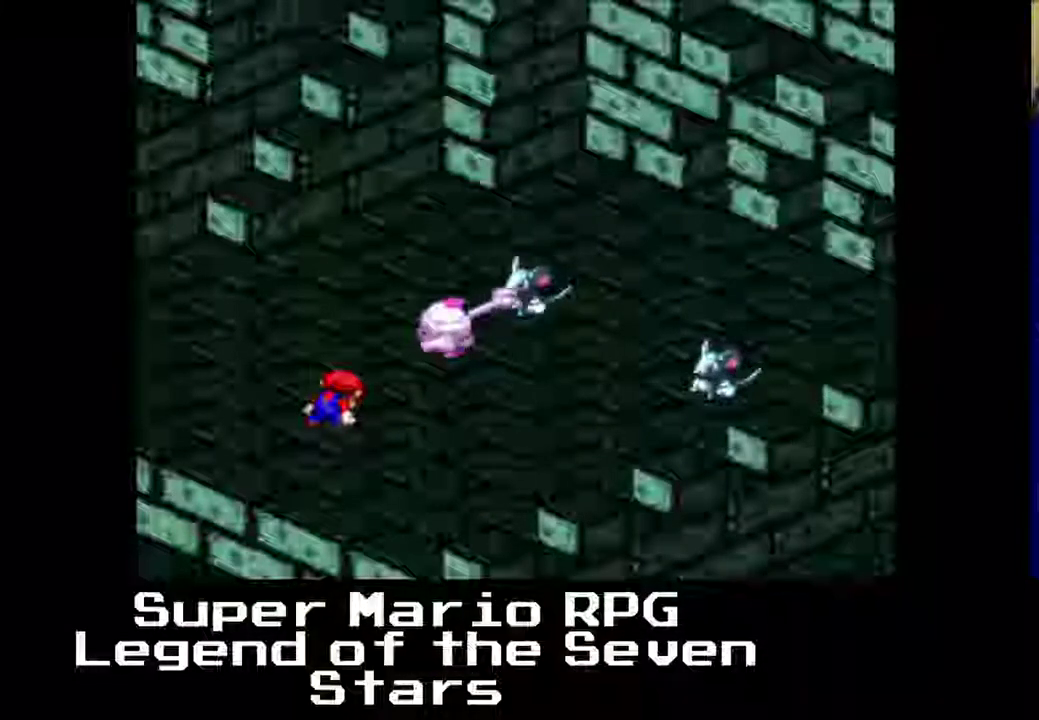
{"buttons": [], "left_stick": "center", "events": []}
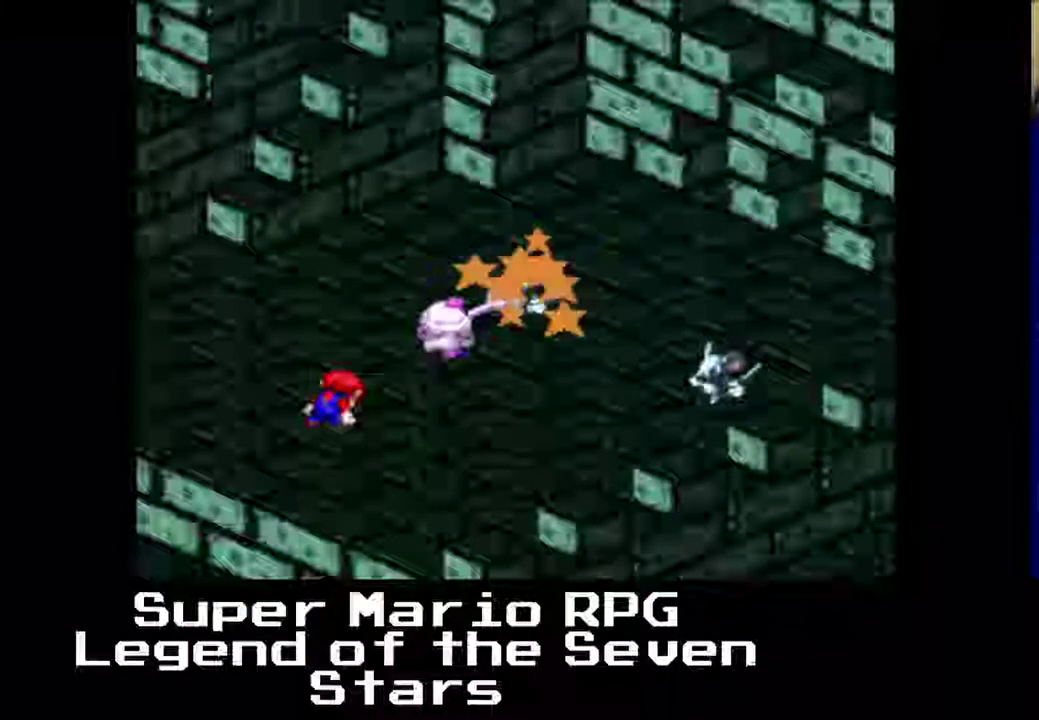
{"buttons": [], "left_stick": "center", "events": []}
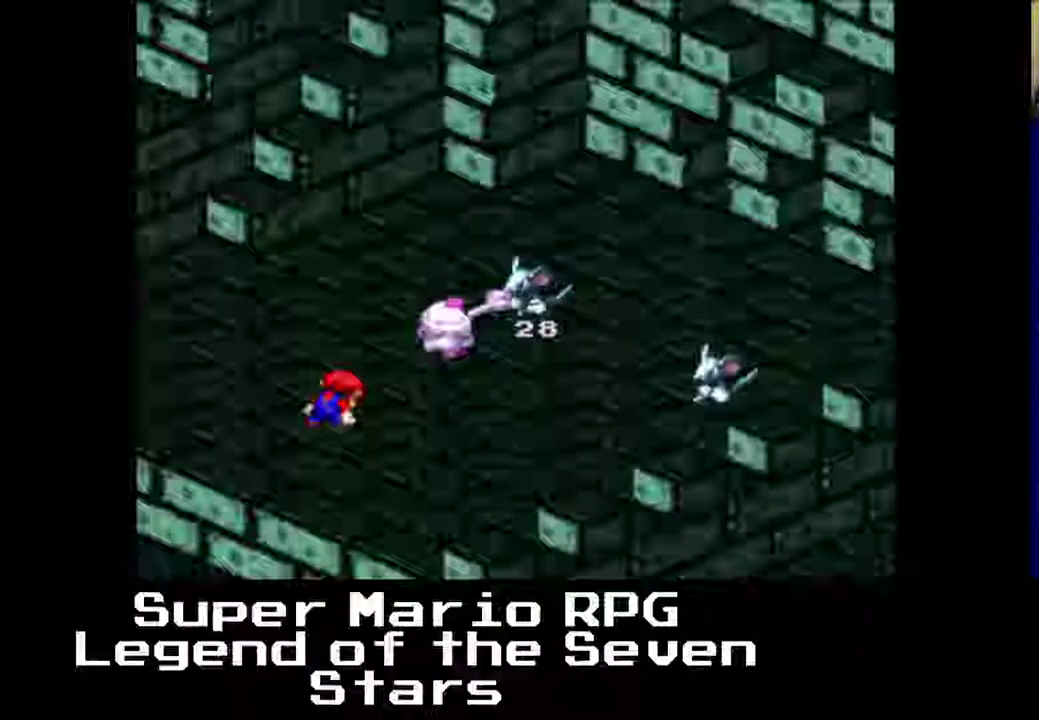
{"buttons": [], "left_stick": "center", "events": []}
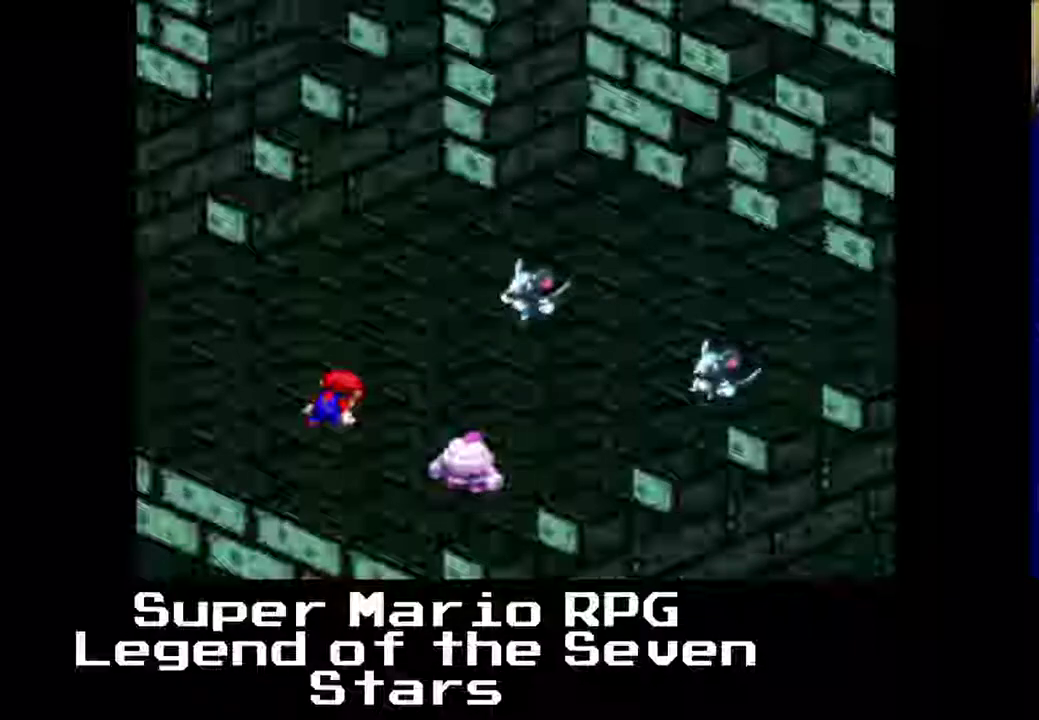
{"buttons": ["B"], "left_stick": "center", "events": [[450, "B", "down"]]}
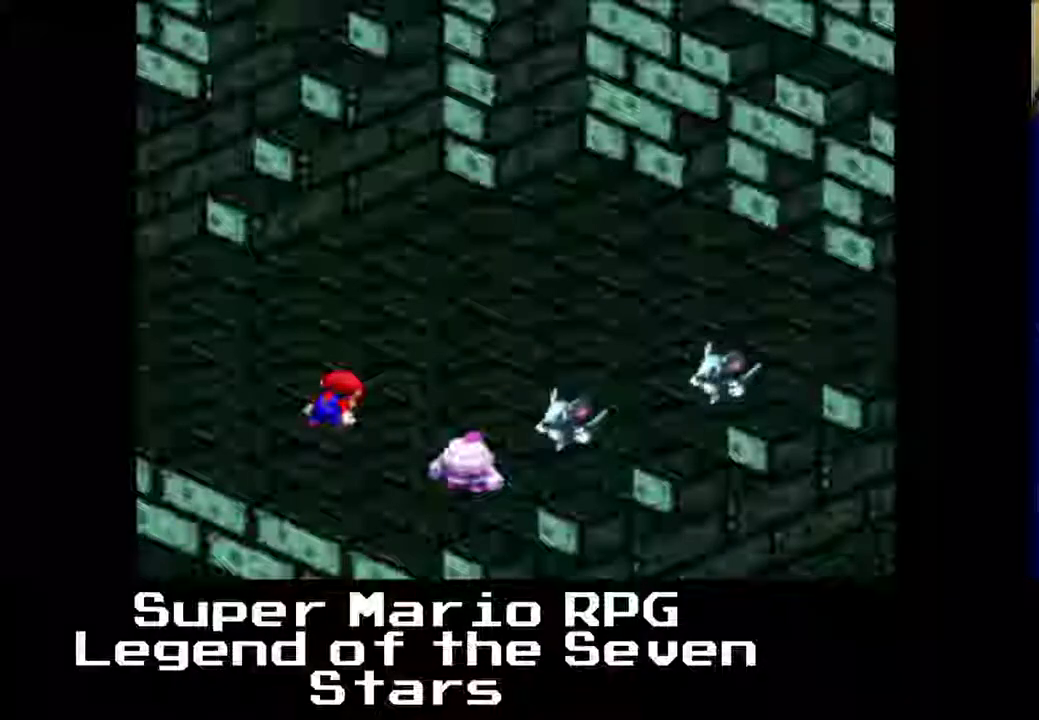
{"buttons": [], "left_stick": "center", "events": [[150, "B", "up"]]}
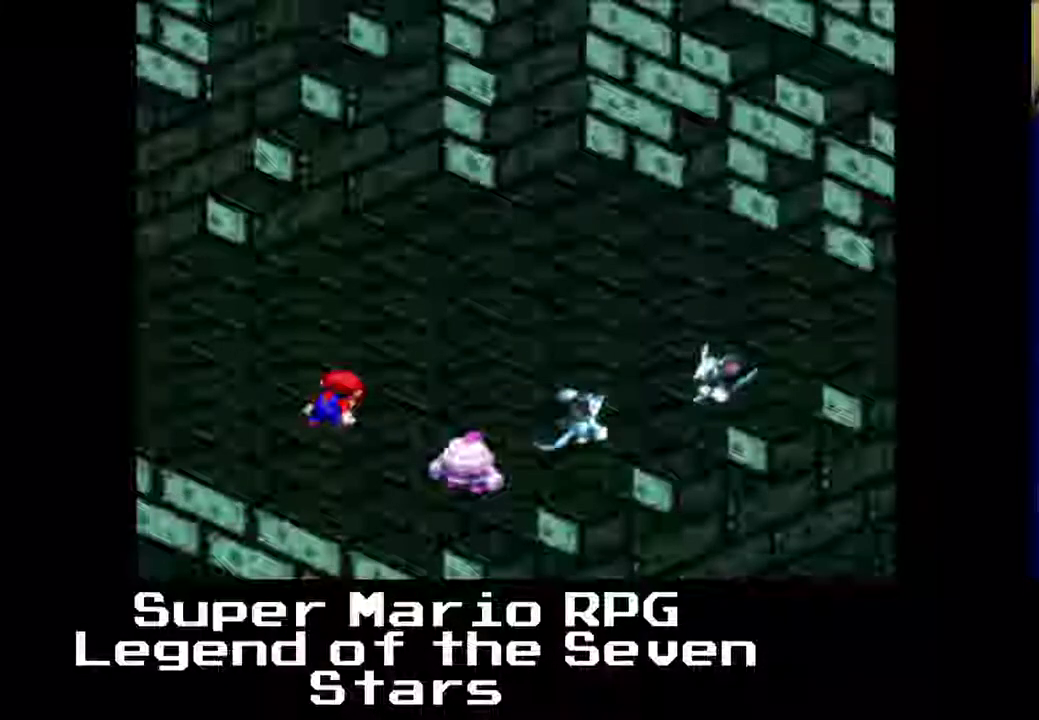
{"buttons": [], "left_stick": "center", "events": []}
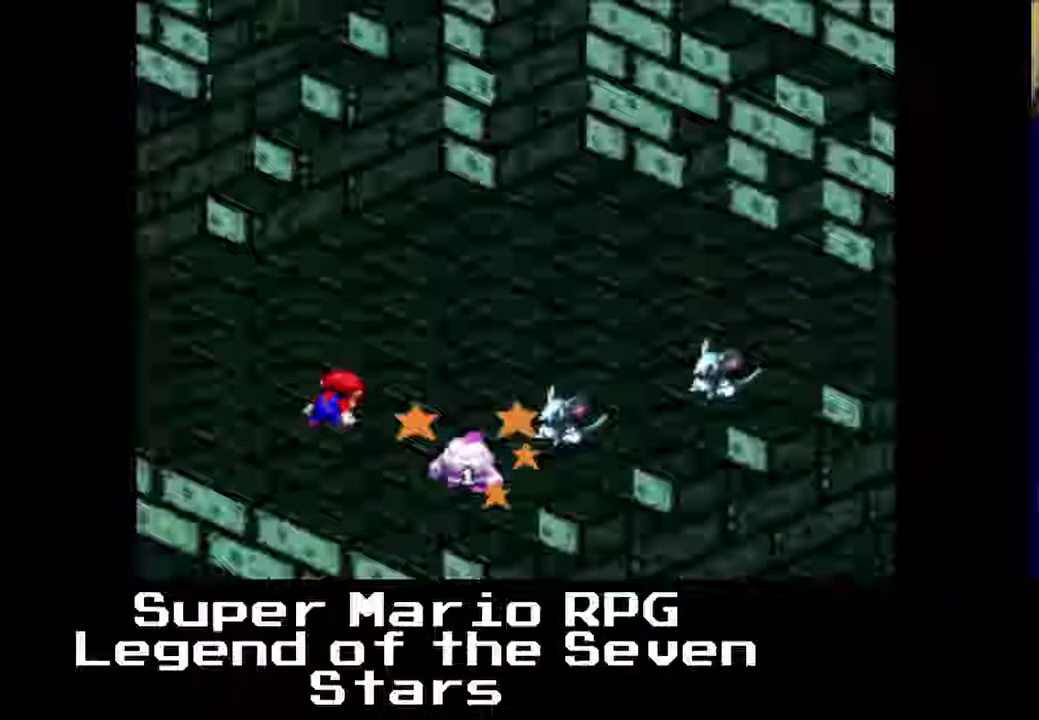
{"buttons": [], "left_stick": "center", "events": []}
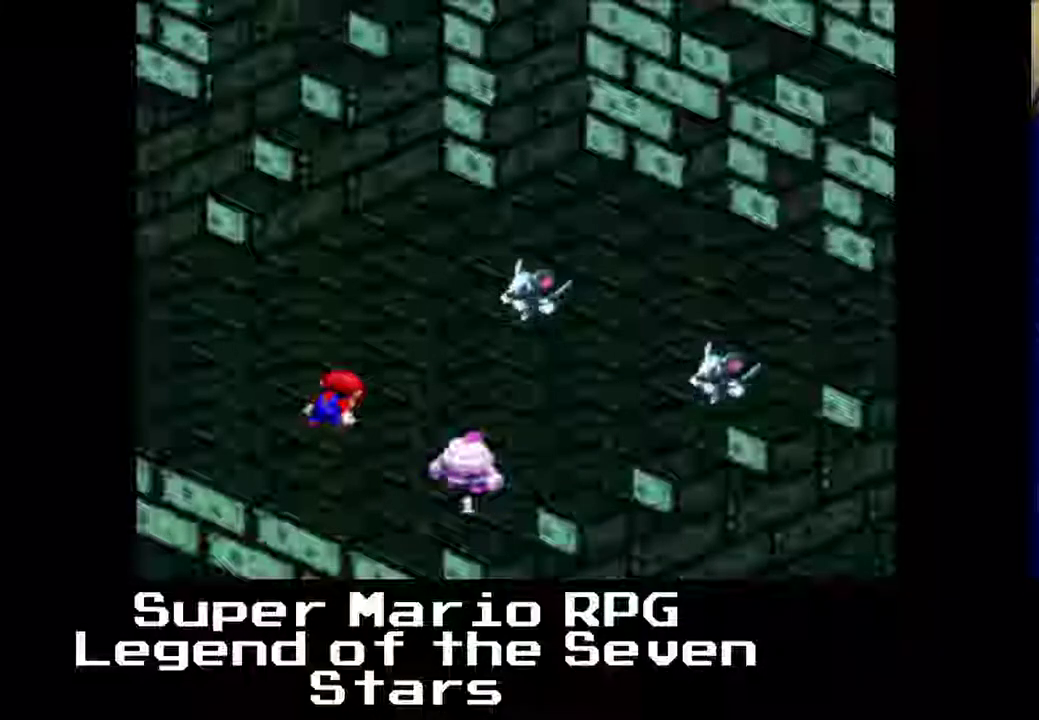
{"buttons": [], "left_stick": "center", "events": []}
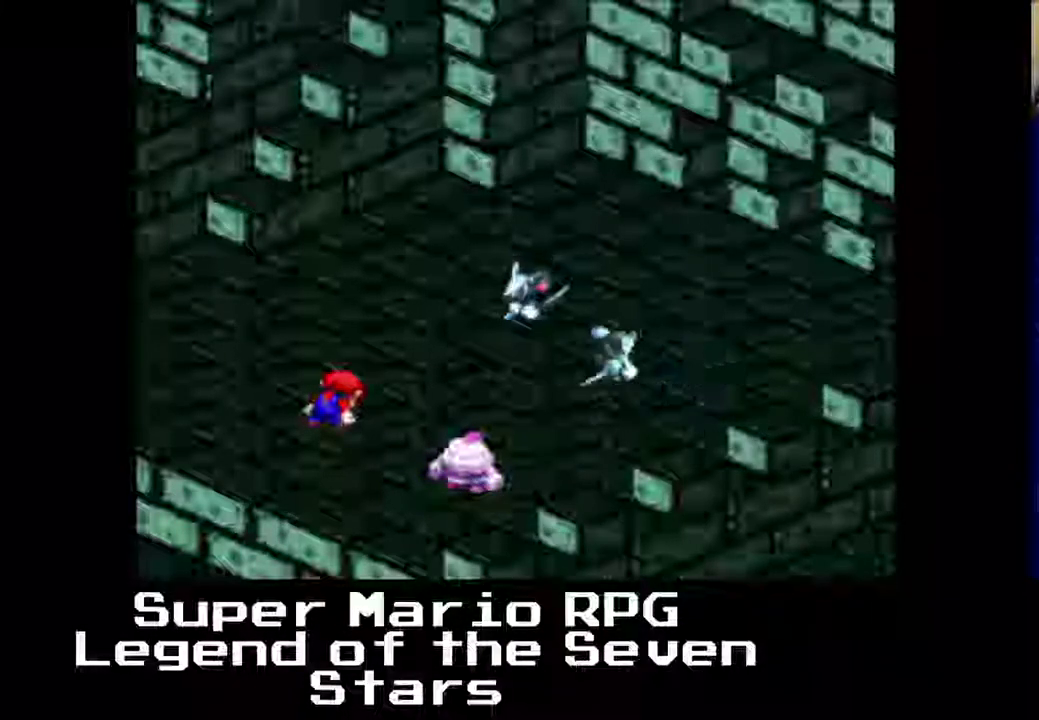
{"buttons": [], "left_stick": "center", "events": [[117, "B", "down"], [350, "B", "up"]]}
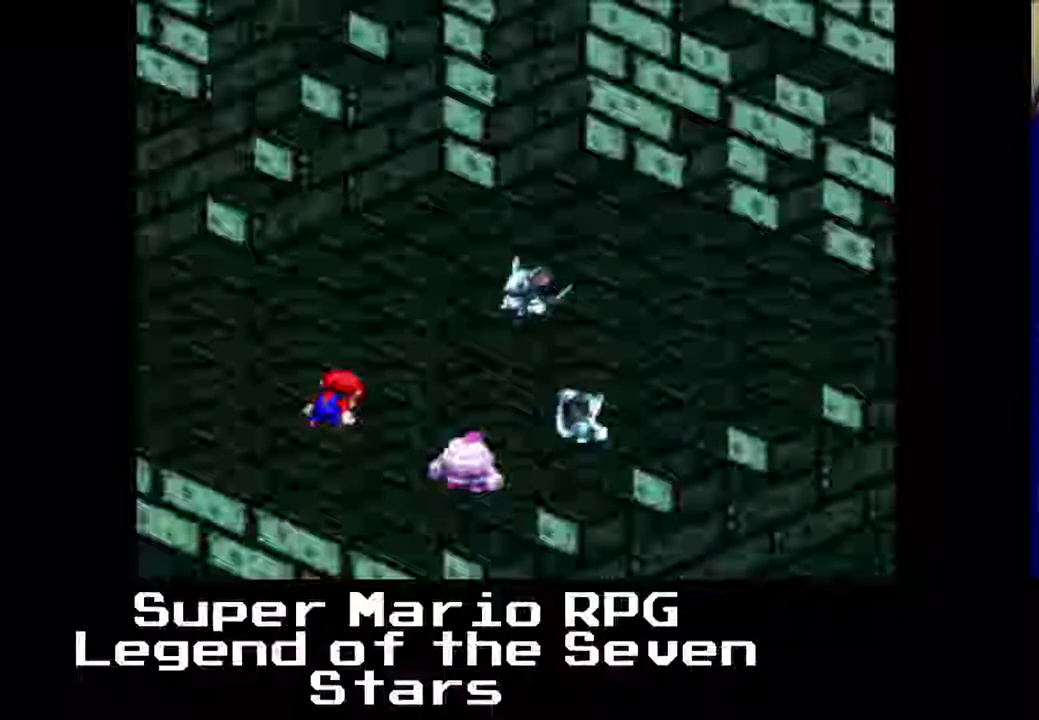
{"buttons": [], "left_stick": "center", "events": []}
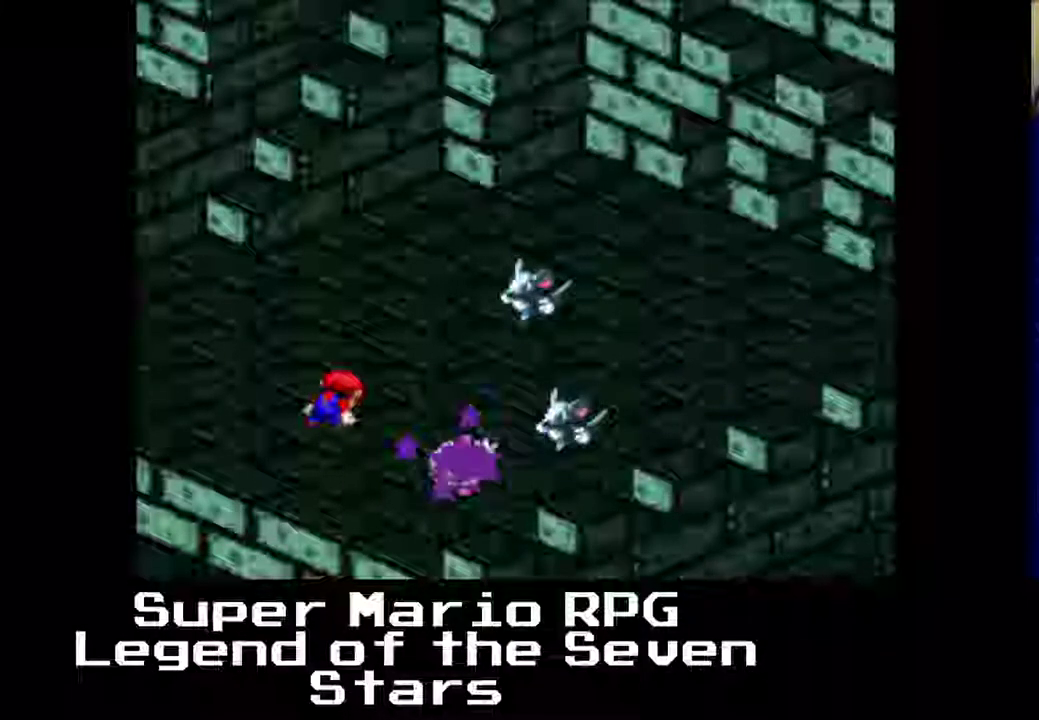
{"buttons": [], "left_stick": "center", "events": []}
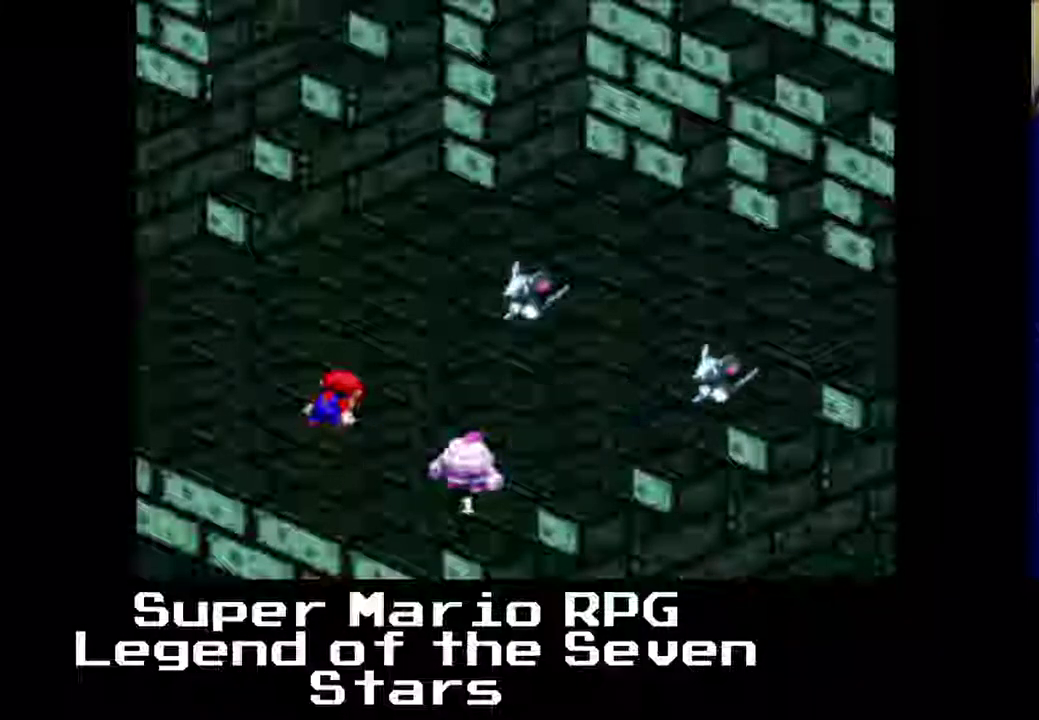
{"buttons": ["B"], "left_stick": "center", "events": [[417, "B", "down"]]}
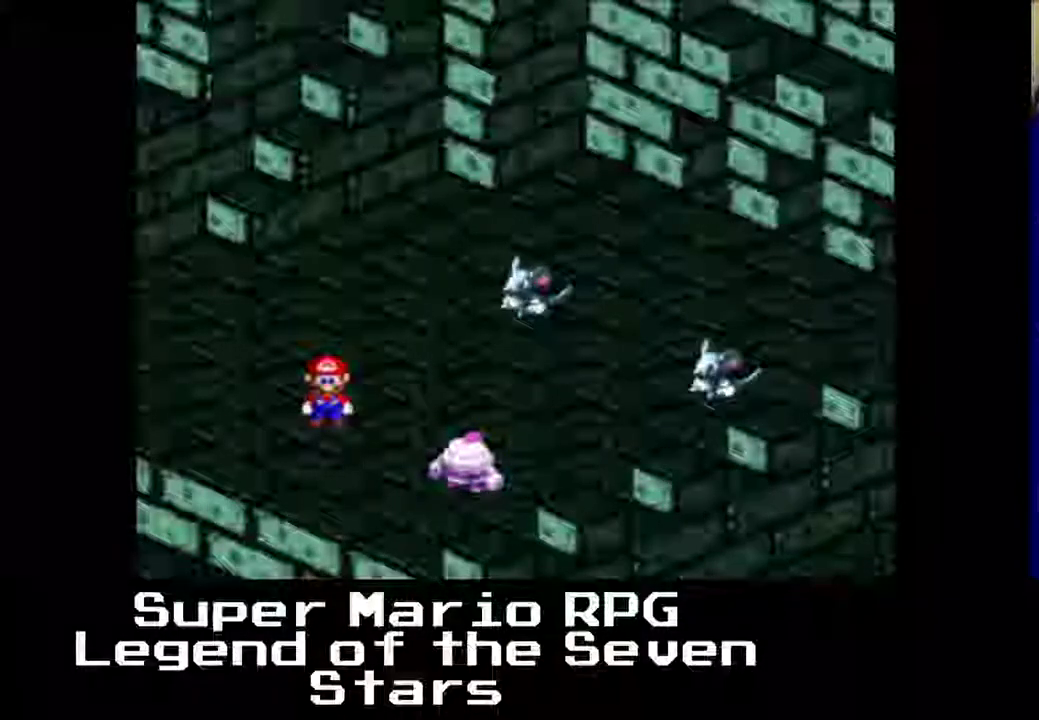
{"buttons": [], "left_stick": "center", "events": [[67, "B", "up"]]}
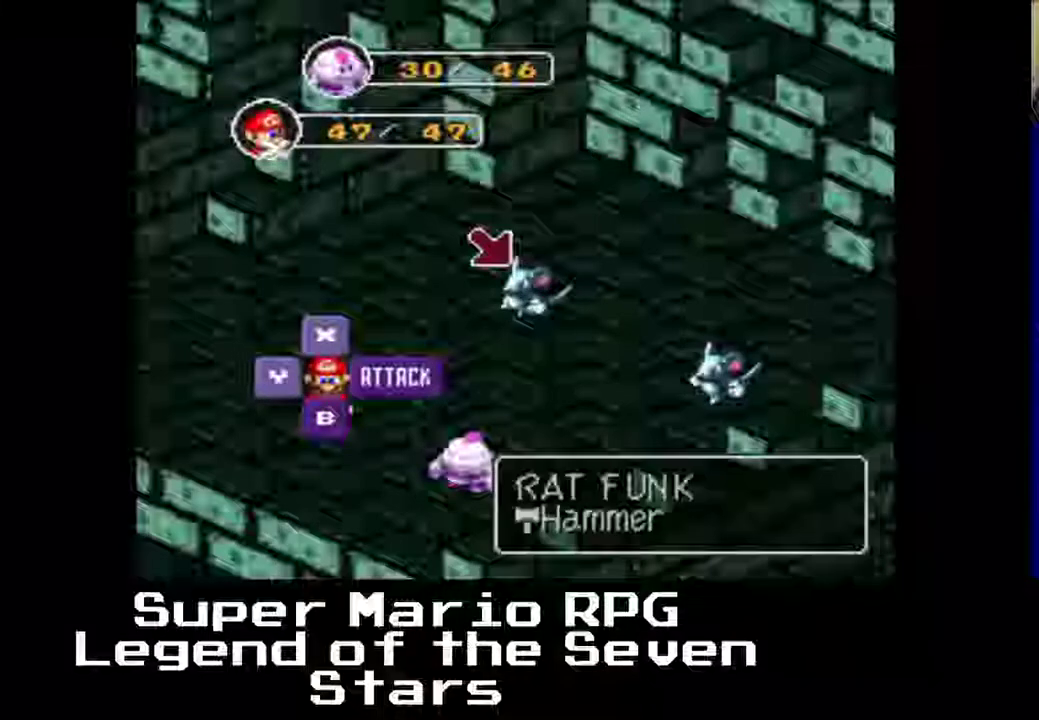
{"buttons": [], "left_stick": "center", "events": []}
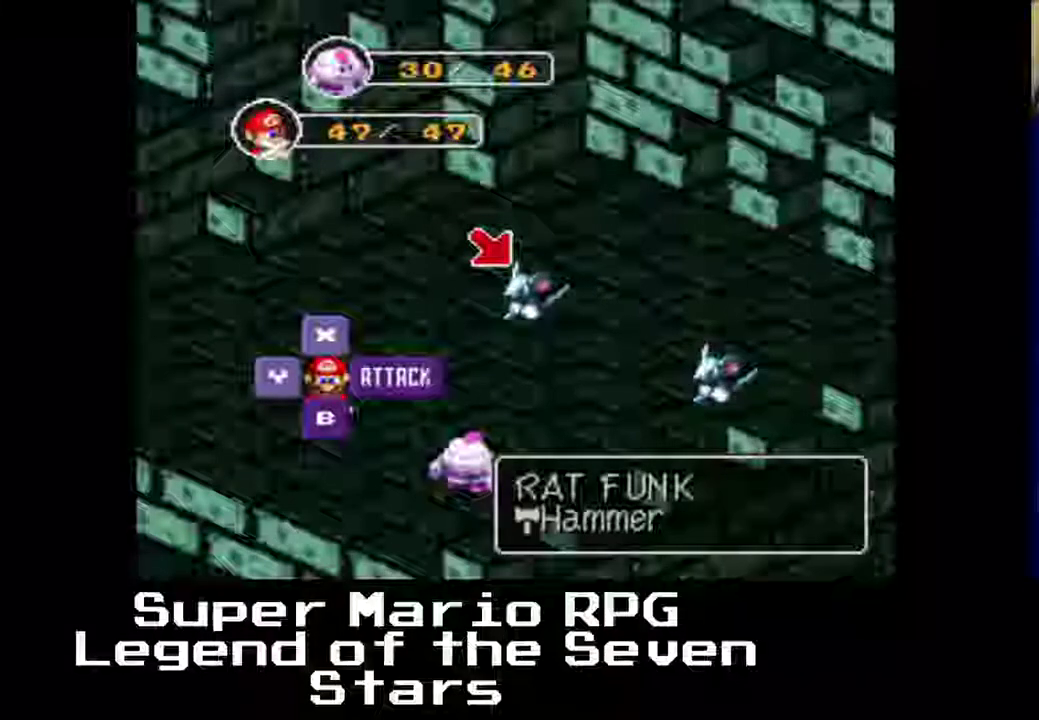
{"buttons": ["B"], "left_stick": "center", "events": [[500, "B", "down"]]}
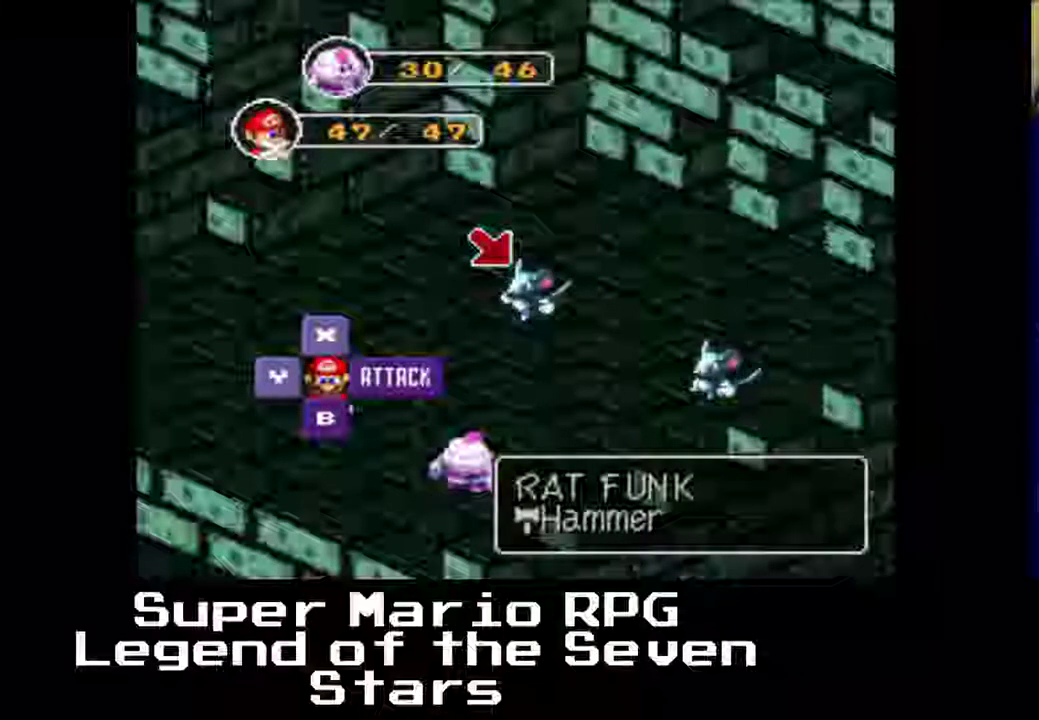
{"buttons": [], "left_stick": "center", "events": [[117, "B", "up"]]}
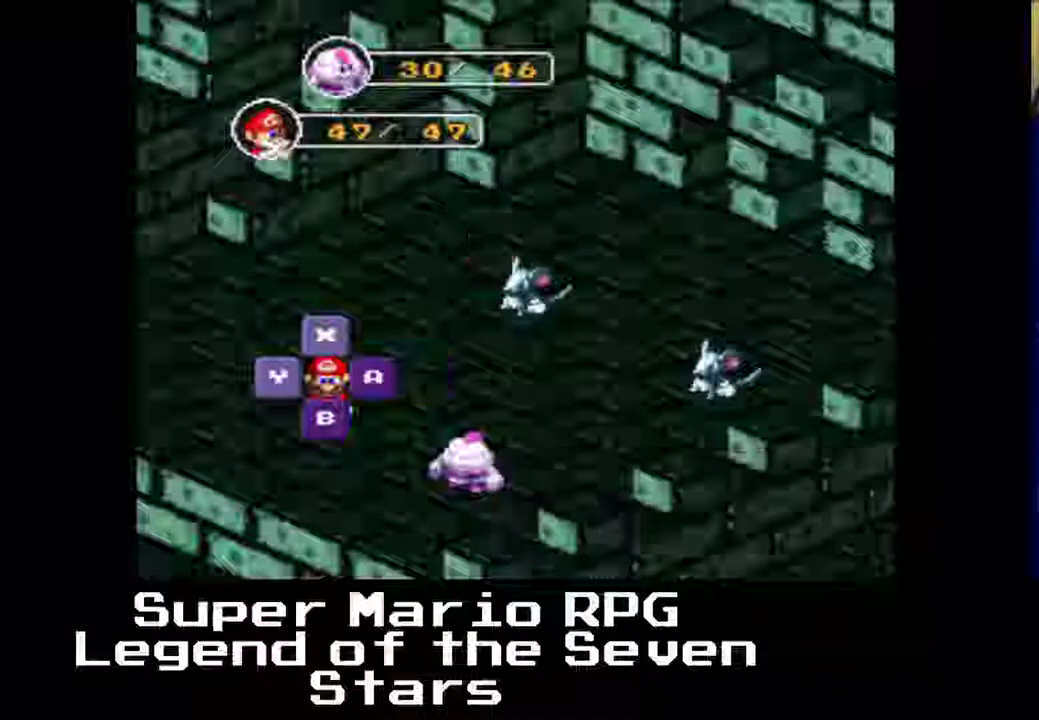
{"buttons": ["B"], "left_stick": "center", "events": [[467, "B", "down"]]}
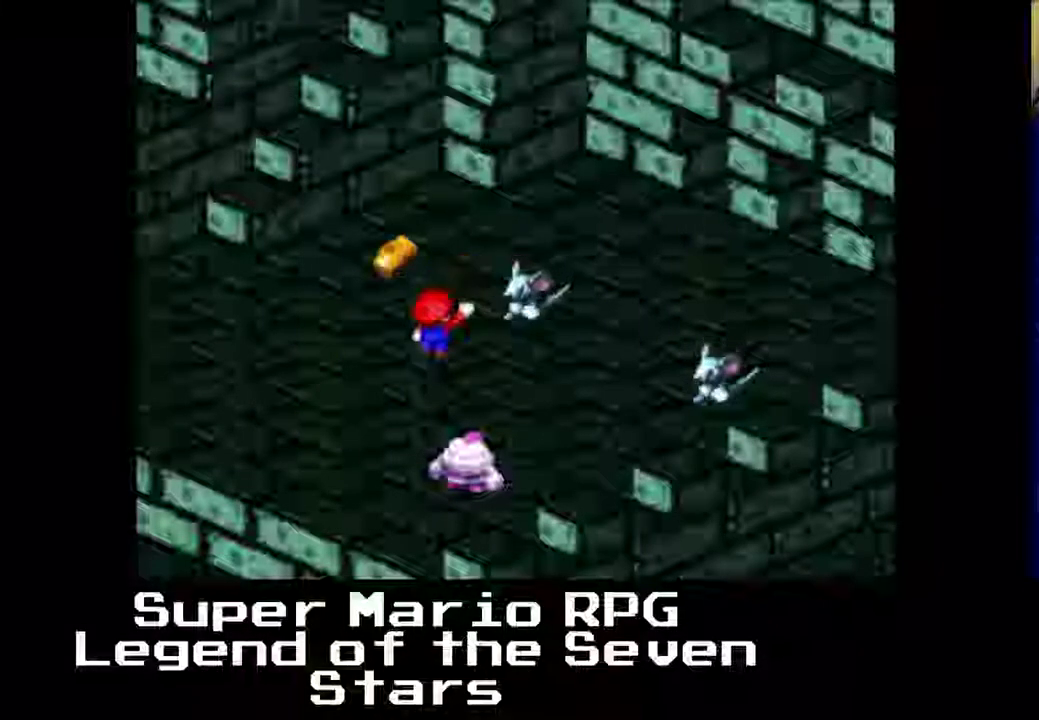
{"buttons": [], "left_stick": "center", "events": [[117, "B", "up"]]}
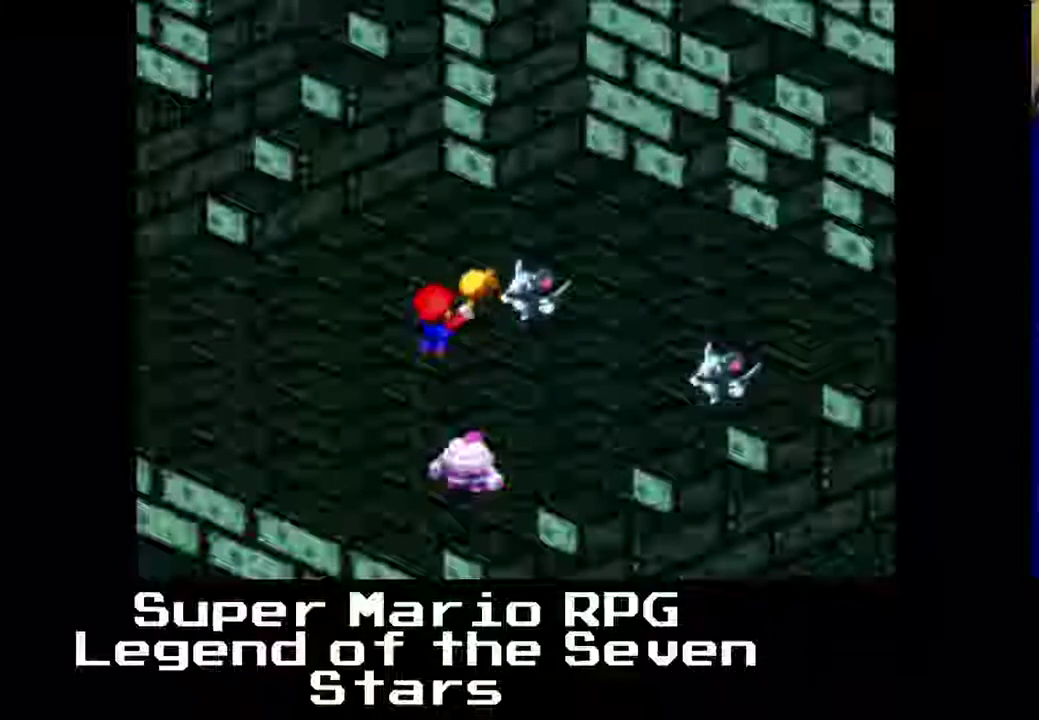
{"buttons": [], "left_stick": "center", "events": [[33, "B", "down"], [183, "B", "up"]]}